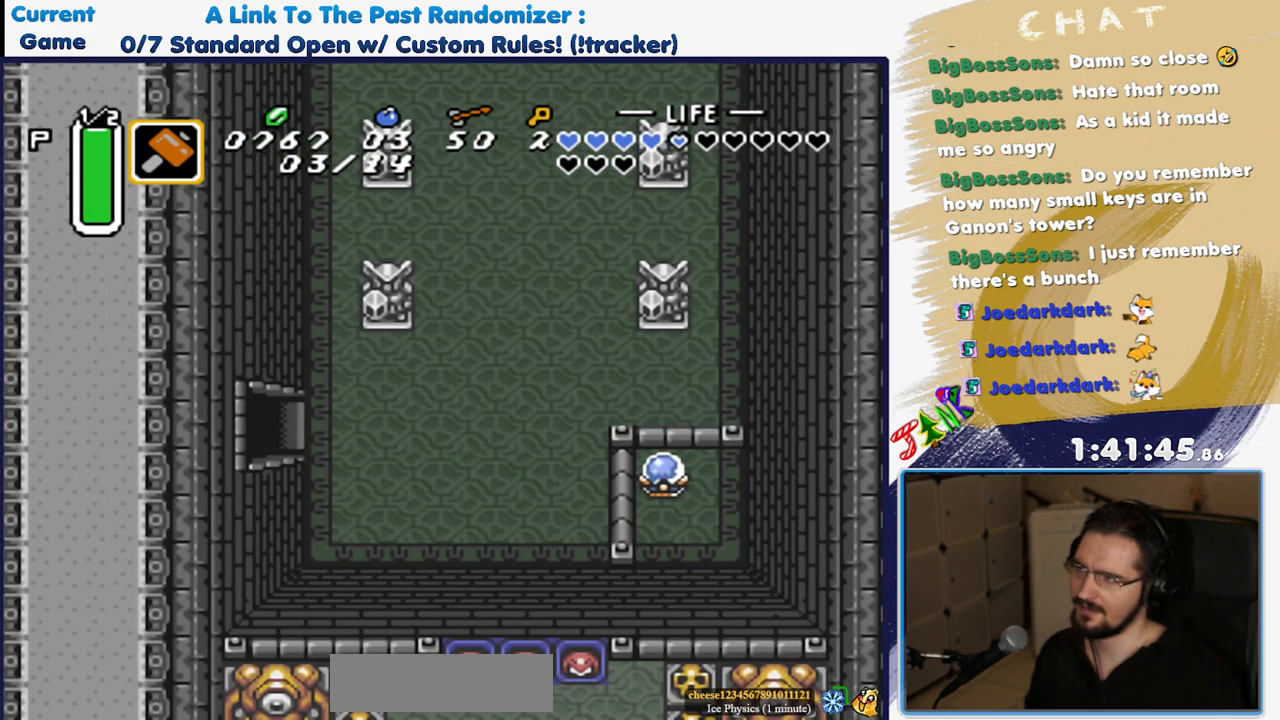
Gameplay with a controller (Nintendo layout); each line is a JSON object with the inputs held at the frame after it (dt_ms = milliseconds from this image to that frame). "events" lists button and stick changes between this image and that frame as [ms after this image, input, new state], when the widget could be followed in between. Not read: DPAD_UP L3 R3.
{"dt_ms": 500, "buttons": [], "events": [[67, "DPAD_RIGHT", "up"], [317, "DPAD_DOWN", "down"], [333, "DPAD_RIGHT", "down"], [450, "DPAD_DOWN", "up"], [467, "DPAD_RIGHT", "up"]]}
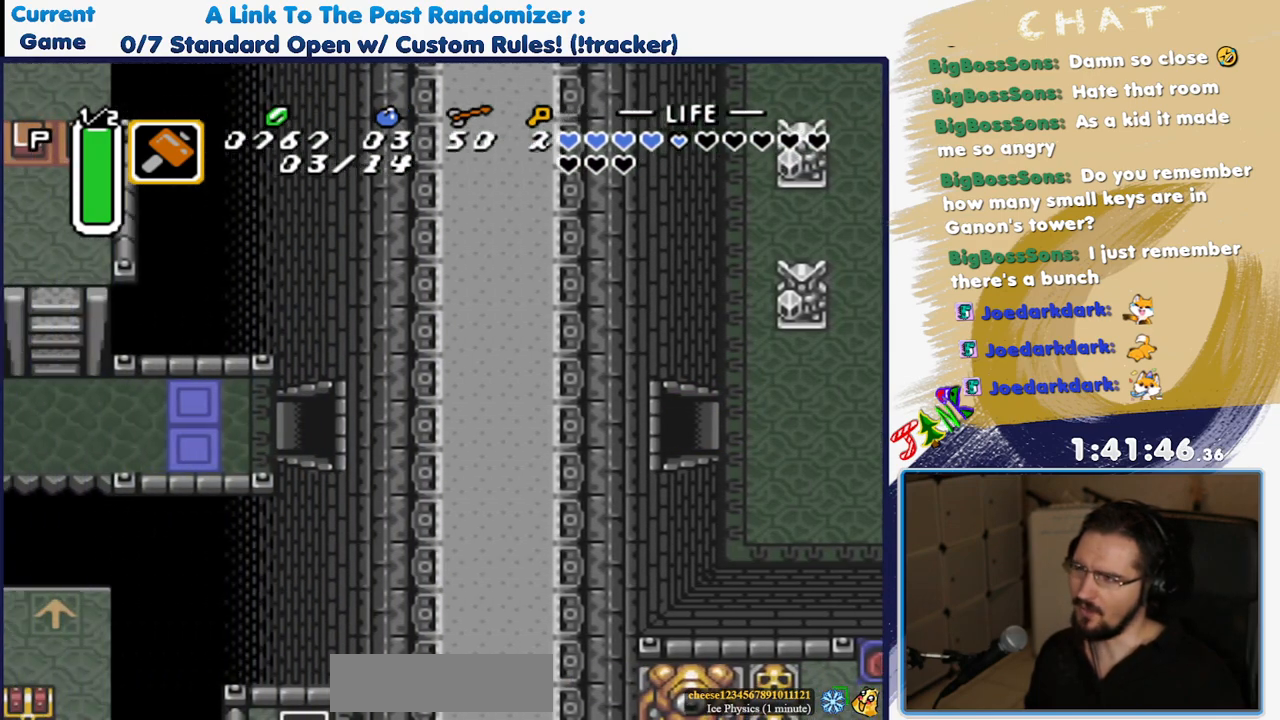
{"dt_ms": 500, "buttons": [], "events": []}
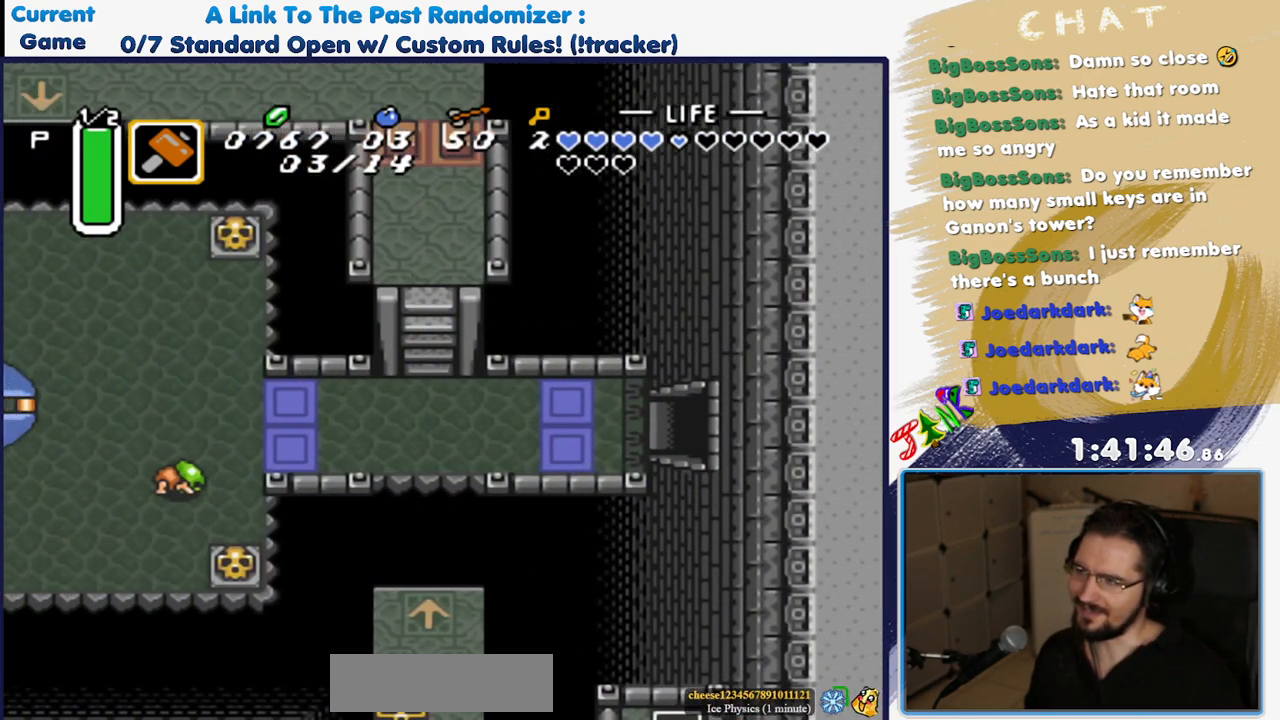
{"dt_ms": 500, "buttons": ["DPAD_LEFT"], "events": [[250, "DPAD_LEFT", "down"]]}
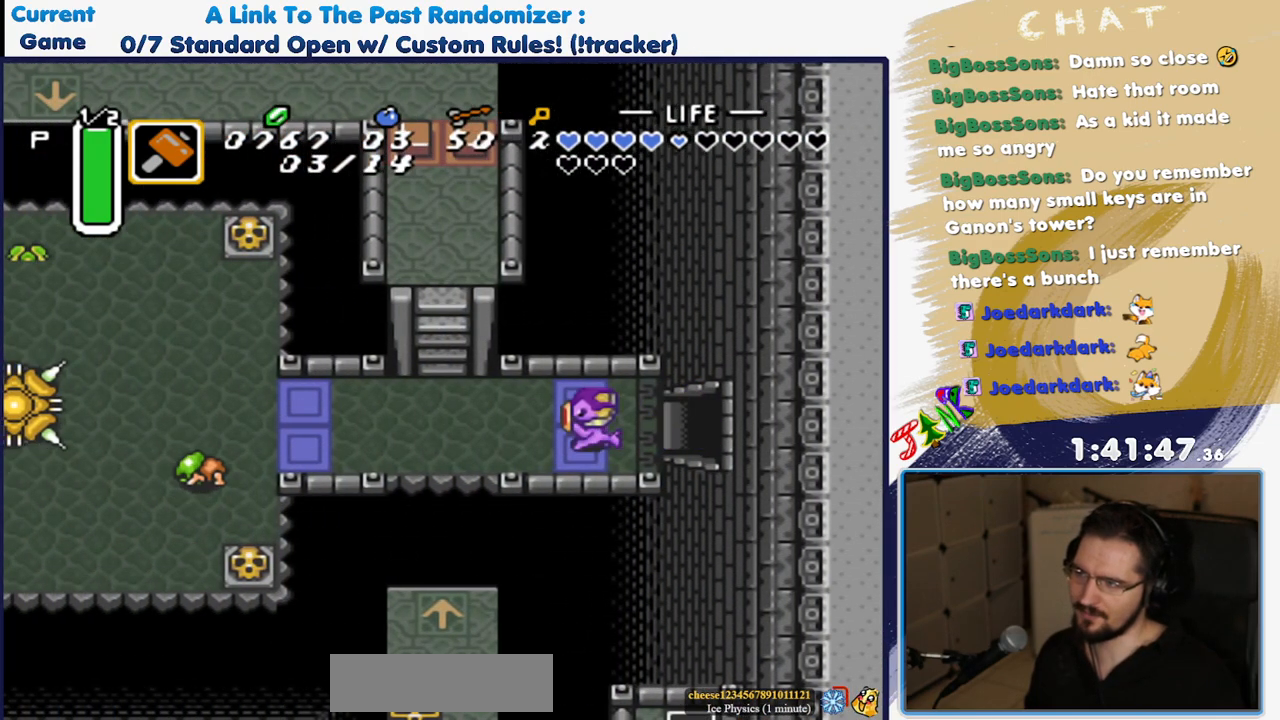
{"dt_ms": 500, "buttons": [], "events": [[83, "DPAD_LEFT", "up"]]}
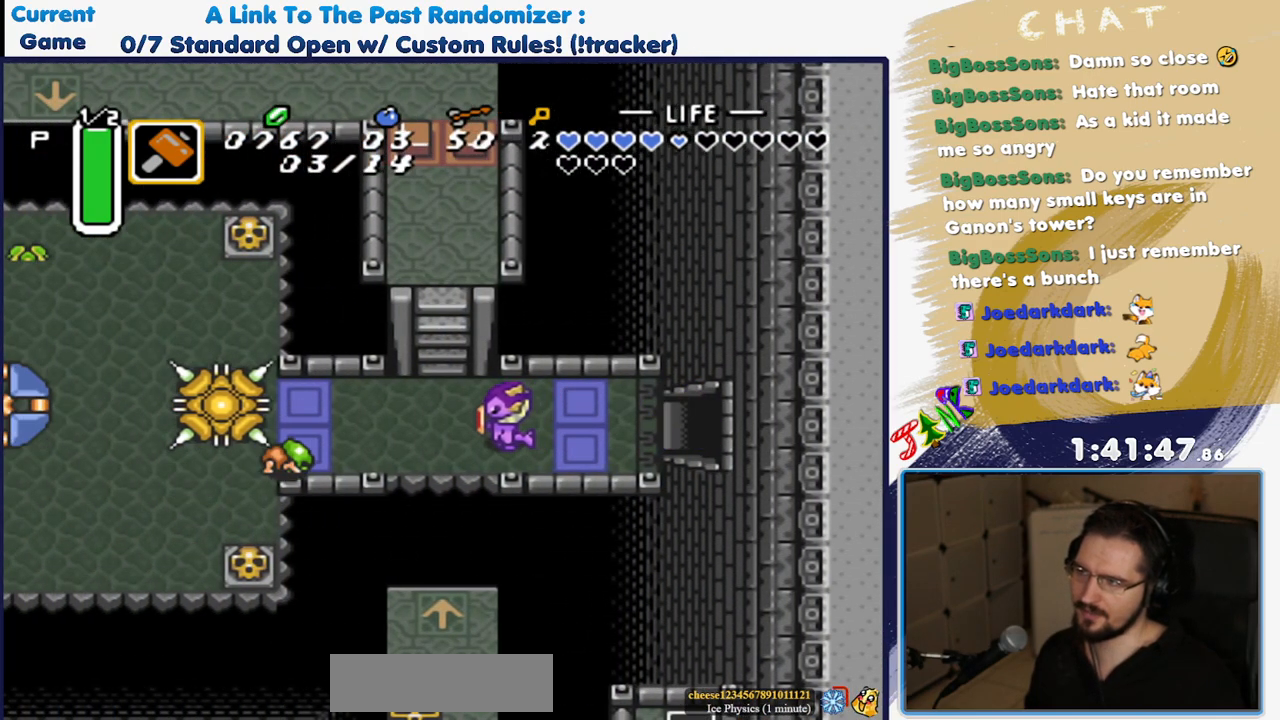
{"dt_ms": 500, "buttons": ["Y", "DPAD_LEFT"], "events": [[83, "DPAD_DOWN", "down"], [383, "DPAD_LEFT", "down"], [400, "DPAD_DOWN", "up"], [483, "Y", "down"]]}
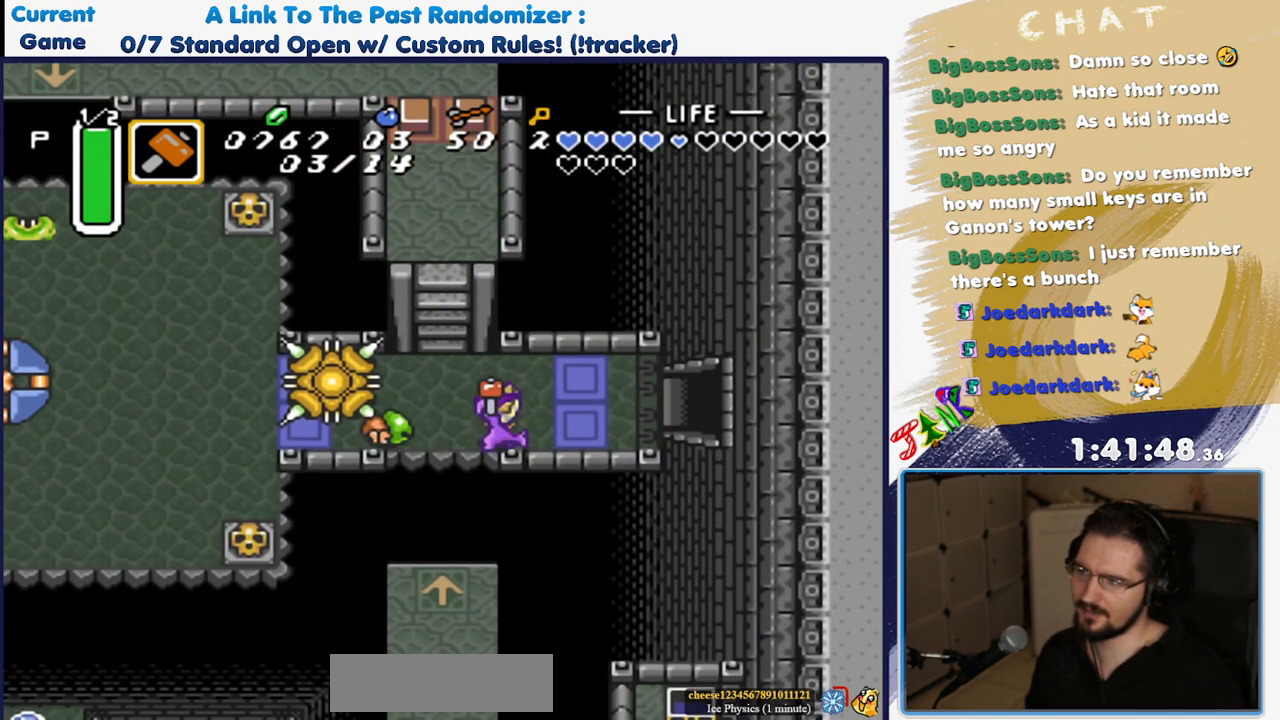
{"dt_ms": 500, "buttons": [], "events": [[33, "DPAD_LEFT", "up"], [133, "Y", "up"], [367, "Y", "down"], [450, "Y", "up"]]}
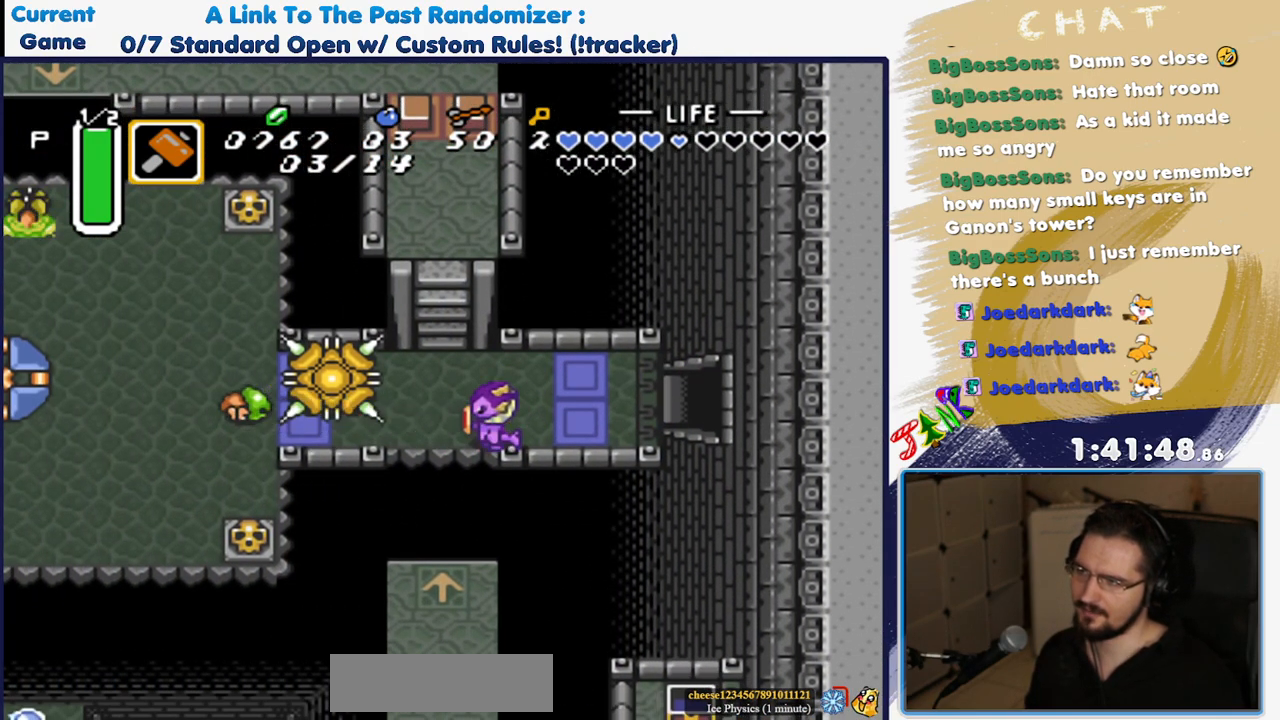
{"dt_ms": 500, "buttons": [], "events": []}
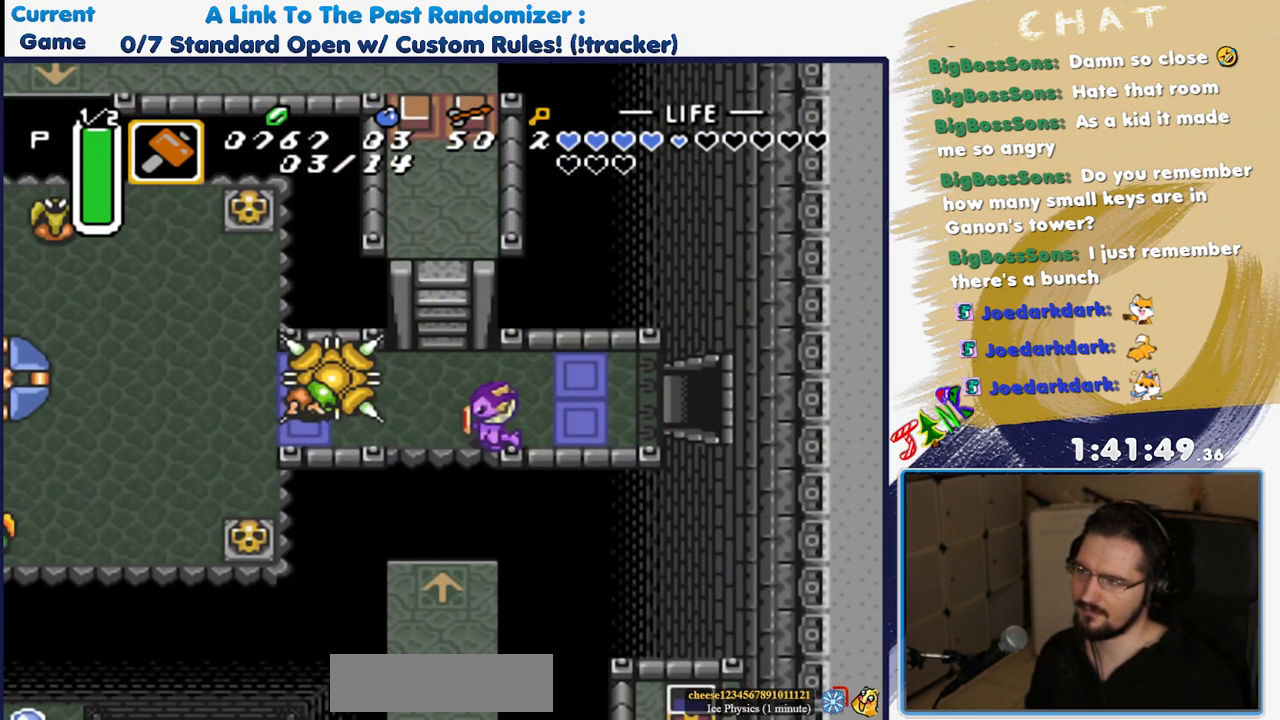
{"dt_ms": 500, "buttons": [], "events": [[133, "DPAD_RIGHT", "down"], [233, "DPAD_LEFT", "down"], [267, "DPAD_RIGHT", "up"], [333, "Y", "down"], [417, "DPAD_LEFT", "up"], [500, "Y", "up"]]}
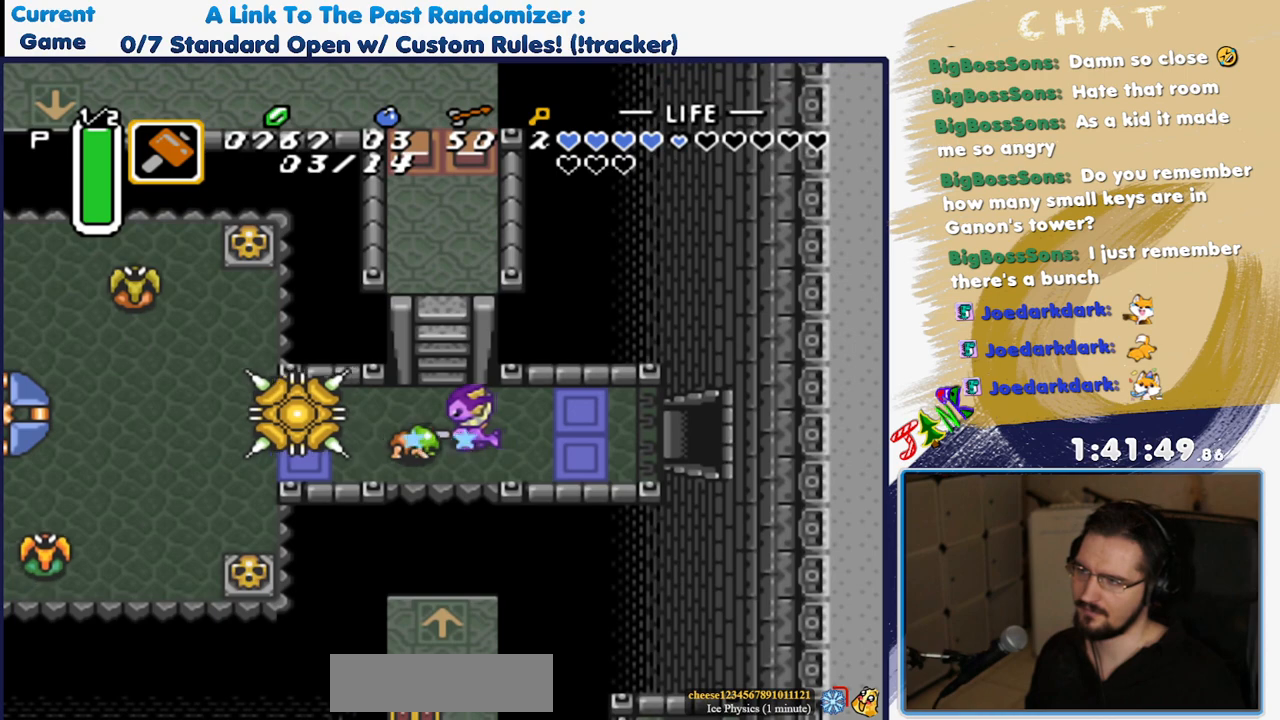
{"dt_ms": 500, "buttons": []}
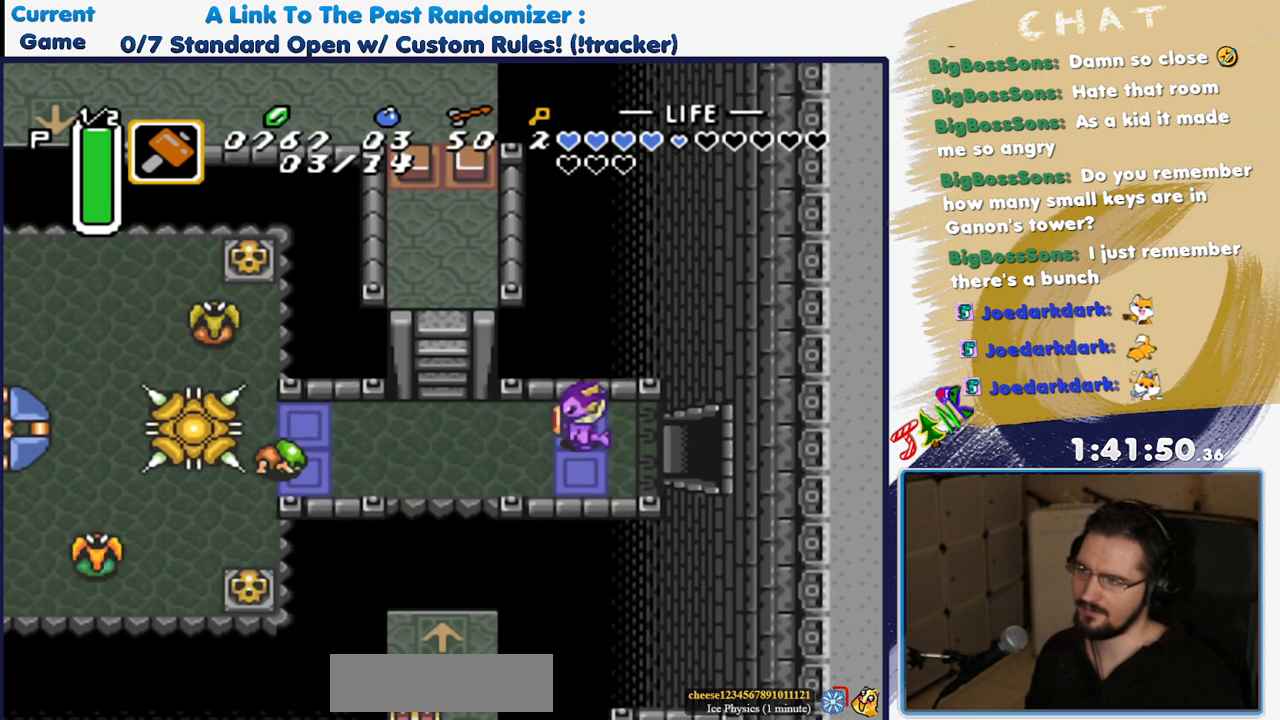
{"dt_ms": 500, "buttons": [], "events": [[50, "DPAD_LEFT", "down"], [117, "DPAD_LEFT", "up"]]}
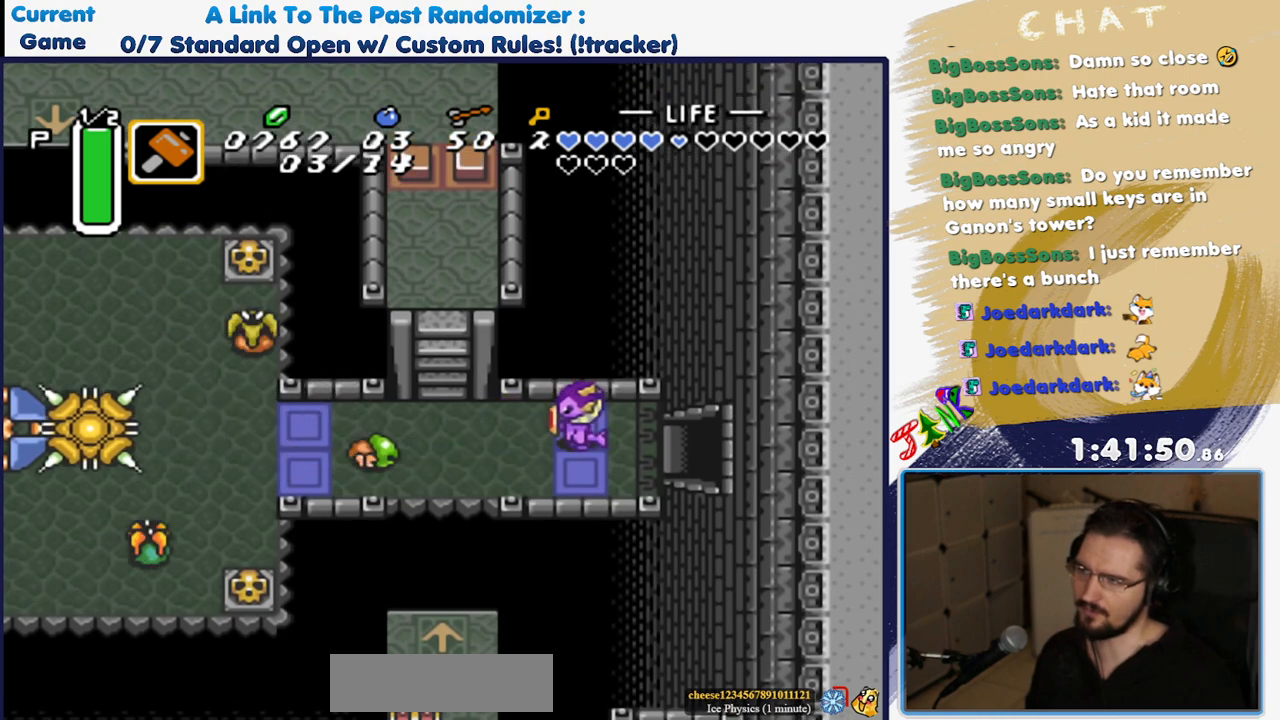
{"dt_ms": 1000, "buttons": []}
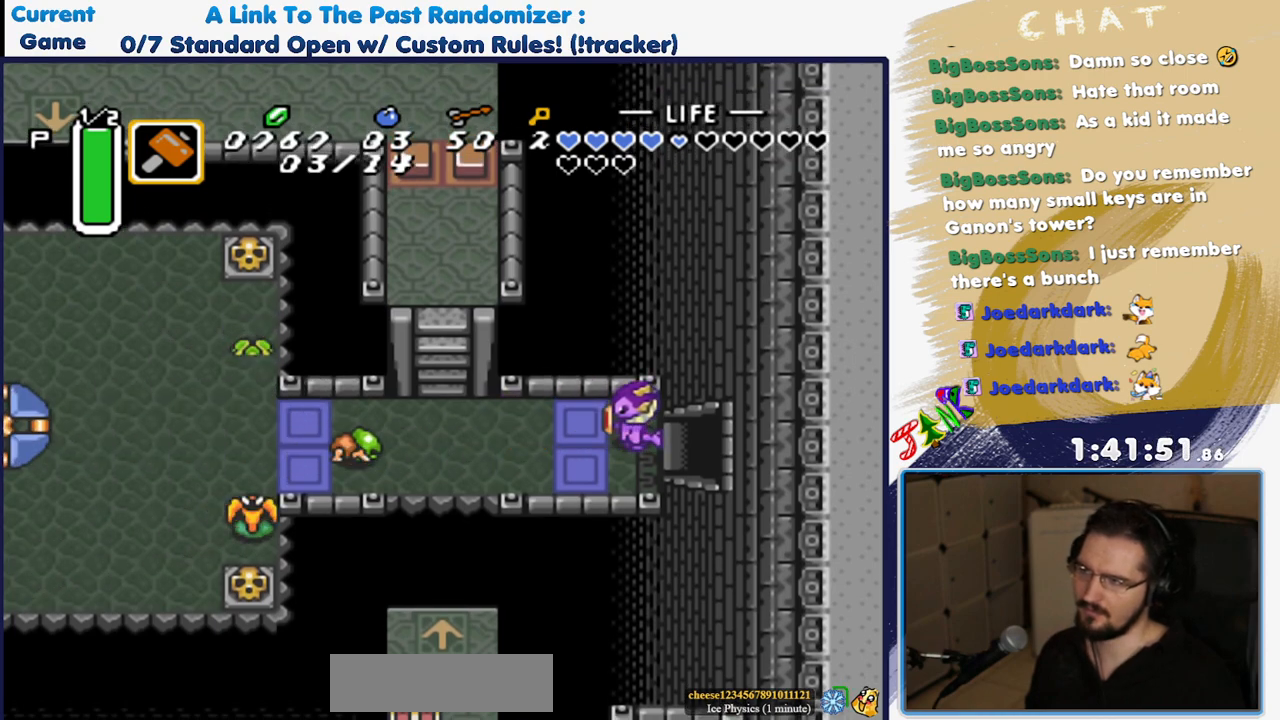
{"dt_ms": 500, "buttons": [], "events": [[100, "DPAD_LEFT", "down"], [367, "DPAD_LEFT", "up"]]}
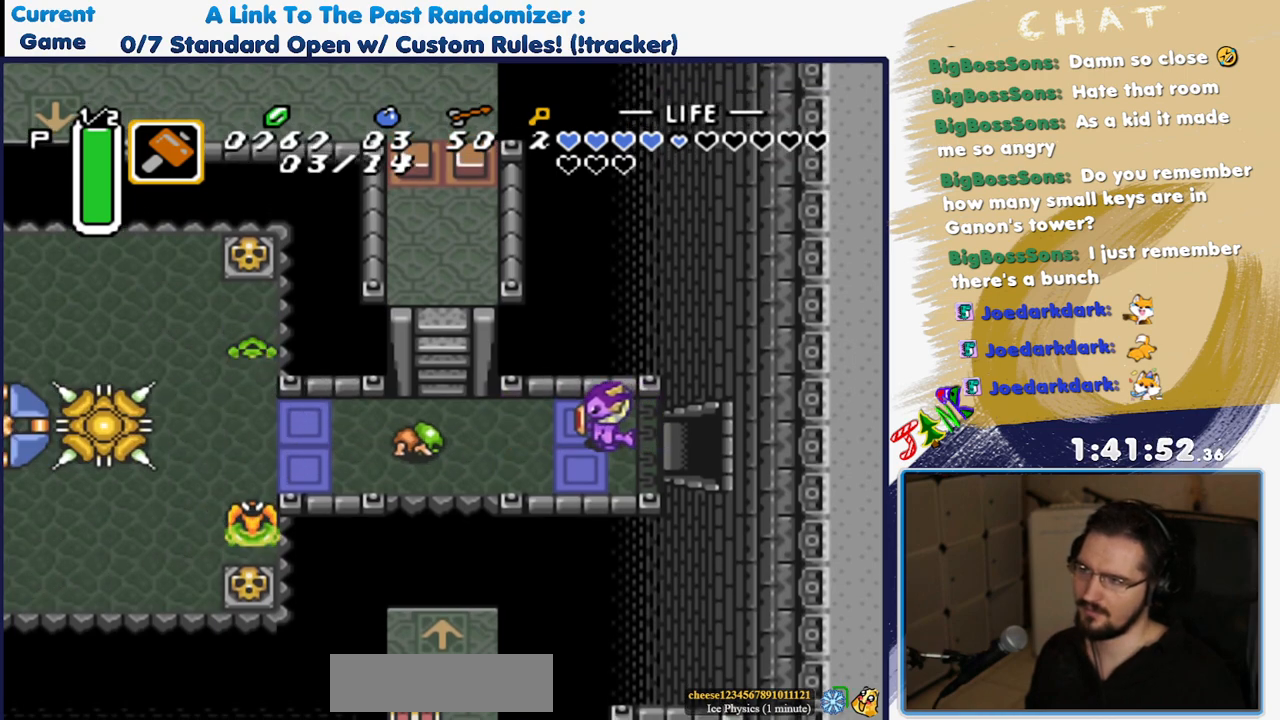
{"dt_ms": 500, "buttons": ["DPAD_DOWN"]}
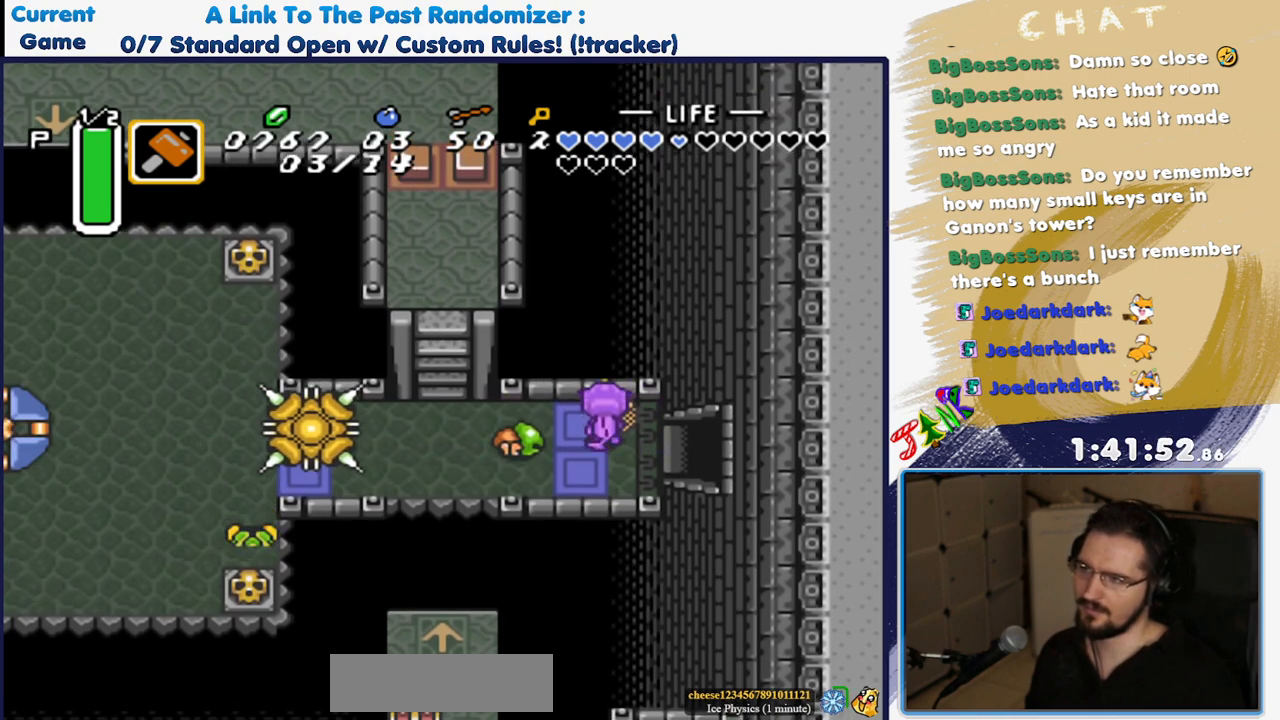
{"dt_ms": 1000, "buttons": ["DPAD_RIGHT"]}
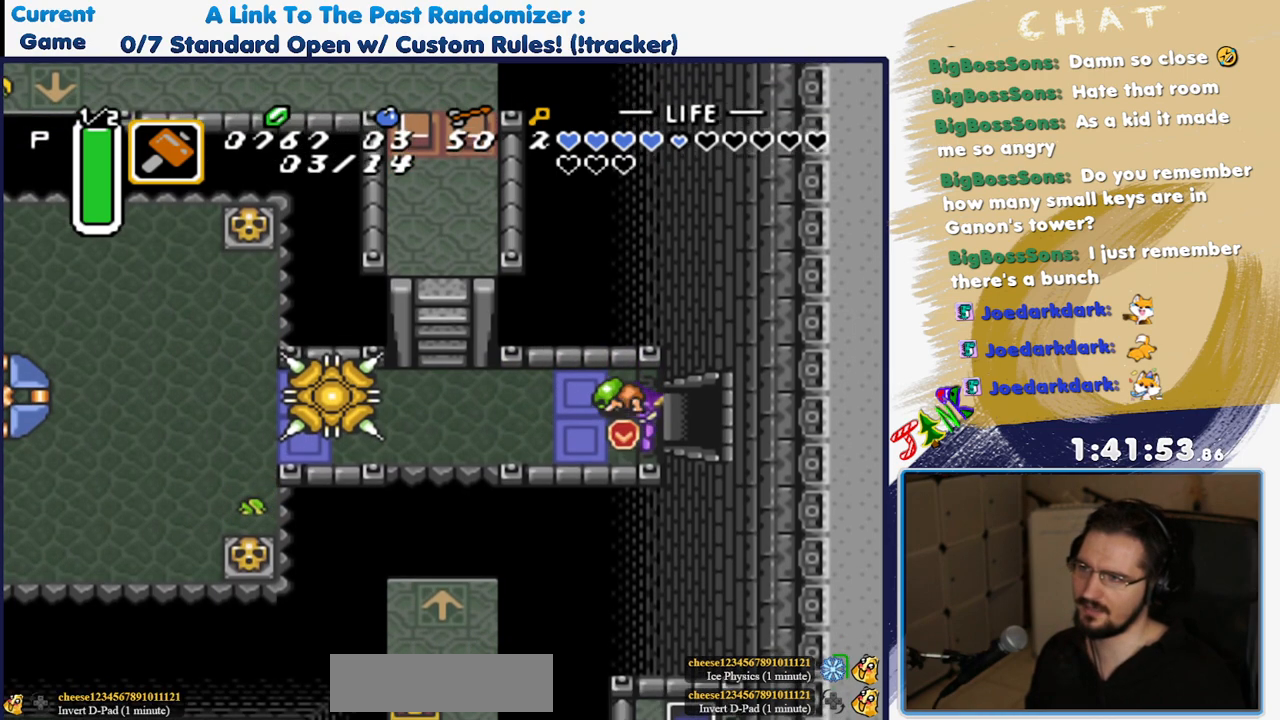
{"dt_ms": 500, "buttons": [], "events": [[67, "DPAD_RIGHT", "up"], [117, "DPAD_DOWN", "down"], [217, "Y", "down"], [283, "DPAD_DOWN", "up"], [300, "Y", "up"]]}
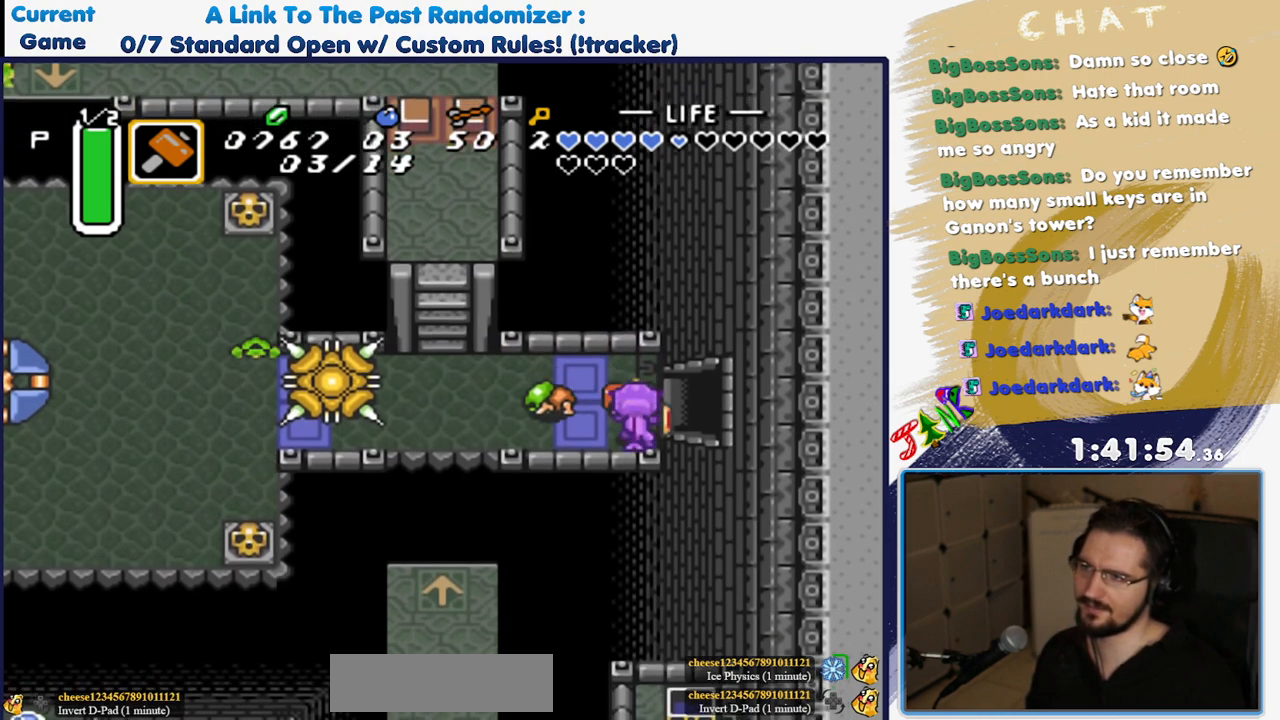
{"dt_ms": 500, "buttons": [], "events": [[50, "DPAD_RIGHT", "down"], [233, "DPAD_RIGHT", "up"], [283, "Y", "down"], [417, "Y", "up"]]}
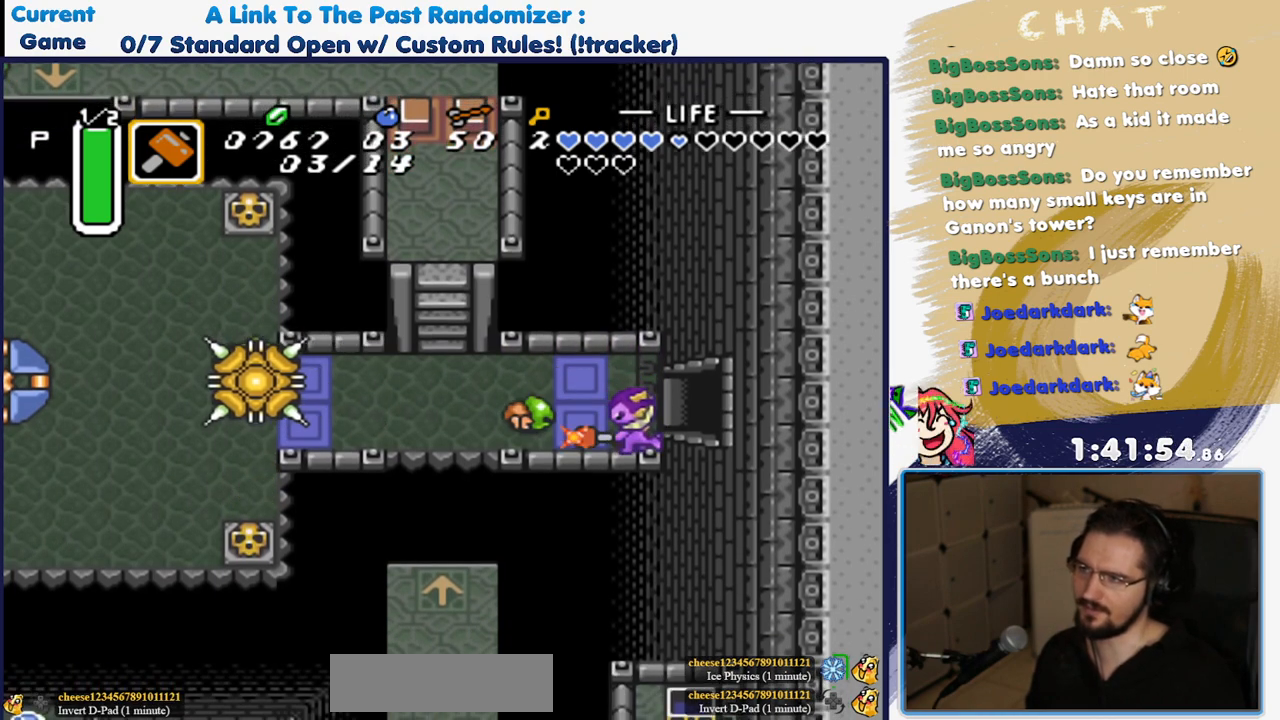
{"dt_ms": 500, "buttons": ["DPAD_DOWN", "DPAD_RIGHT"], "events": [[383, "DPAD_DOWN", "down"], [400, "DPAD_RIGHT", "down"]]}
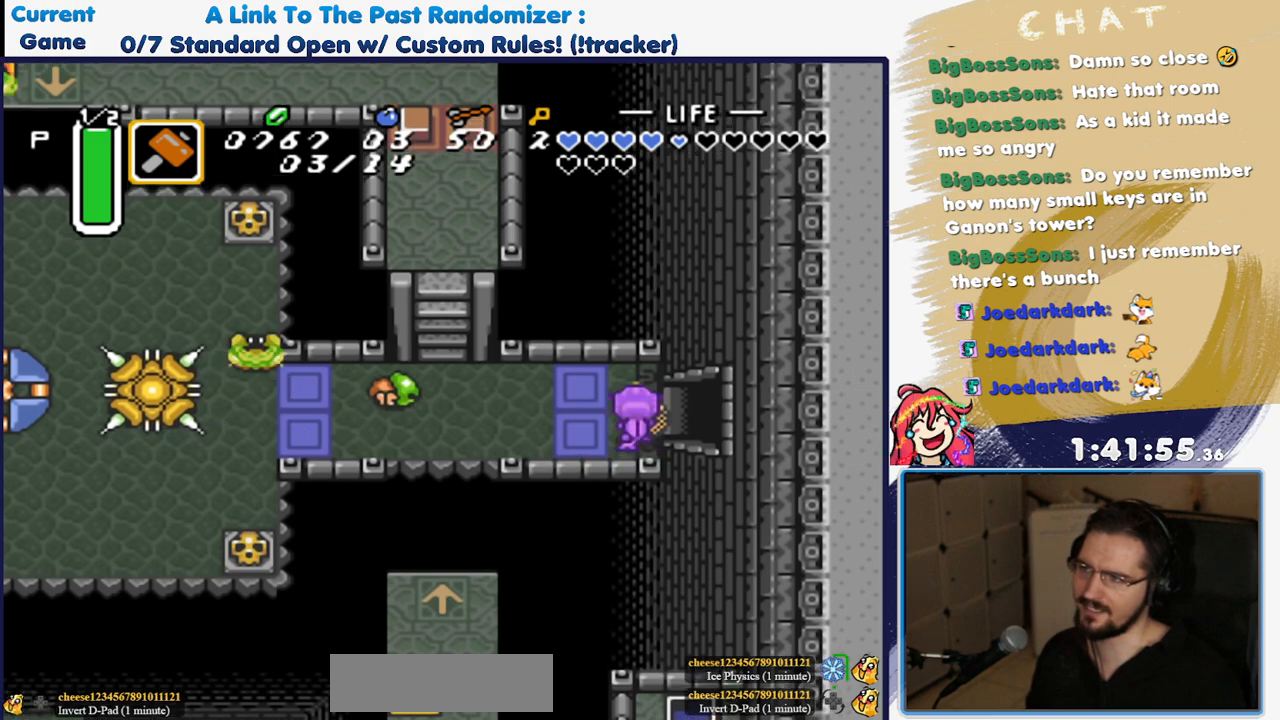
{"dt_ms": 500, "buttons": [], "events": [[117, "DPAD_RIGHT", "up"], [167, "DPAD_DOWN", "up"]]}
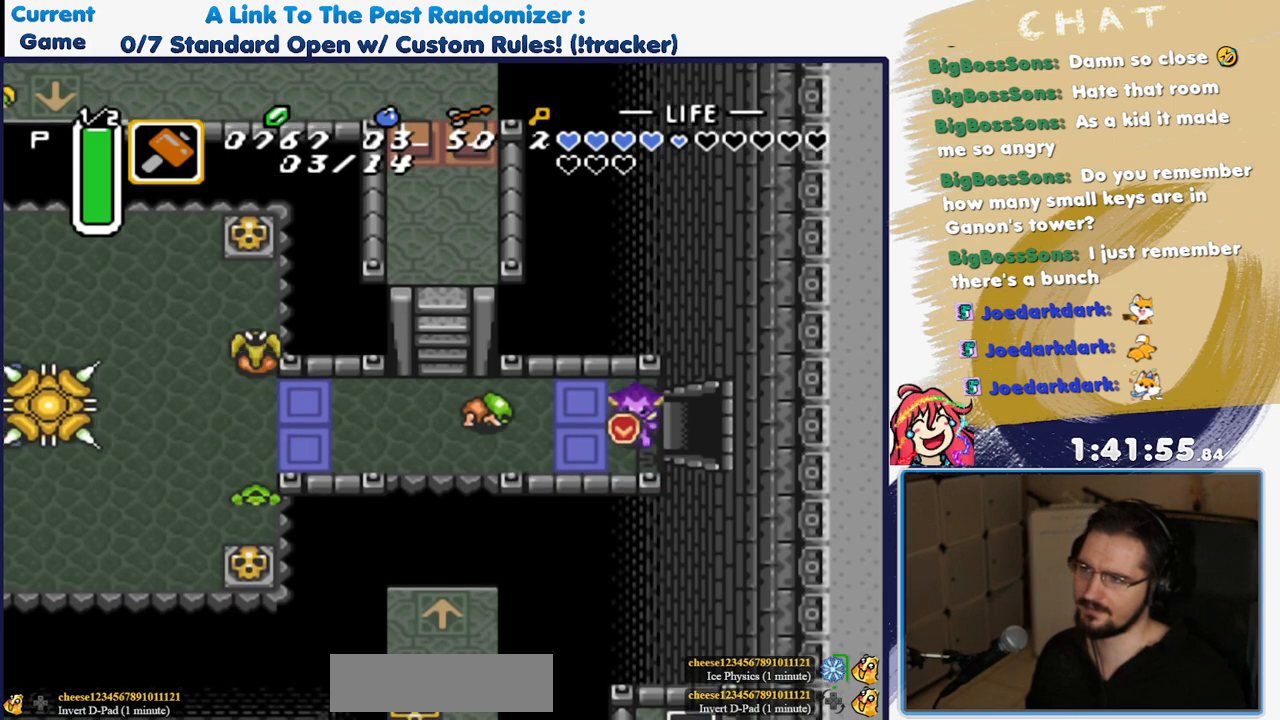
{"dt_ms": 500, "buttons": [], "events": [[83, "DPAD_RIGHT", "down"], [333, "DPAD_RIGHT", "up"], [333, "Y", "down"], [450, "Y", "up"]]}
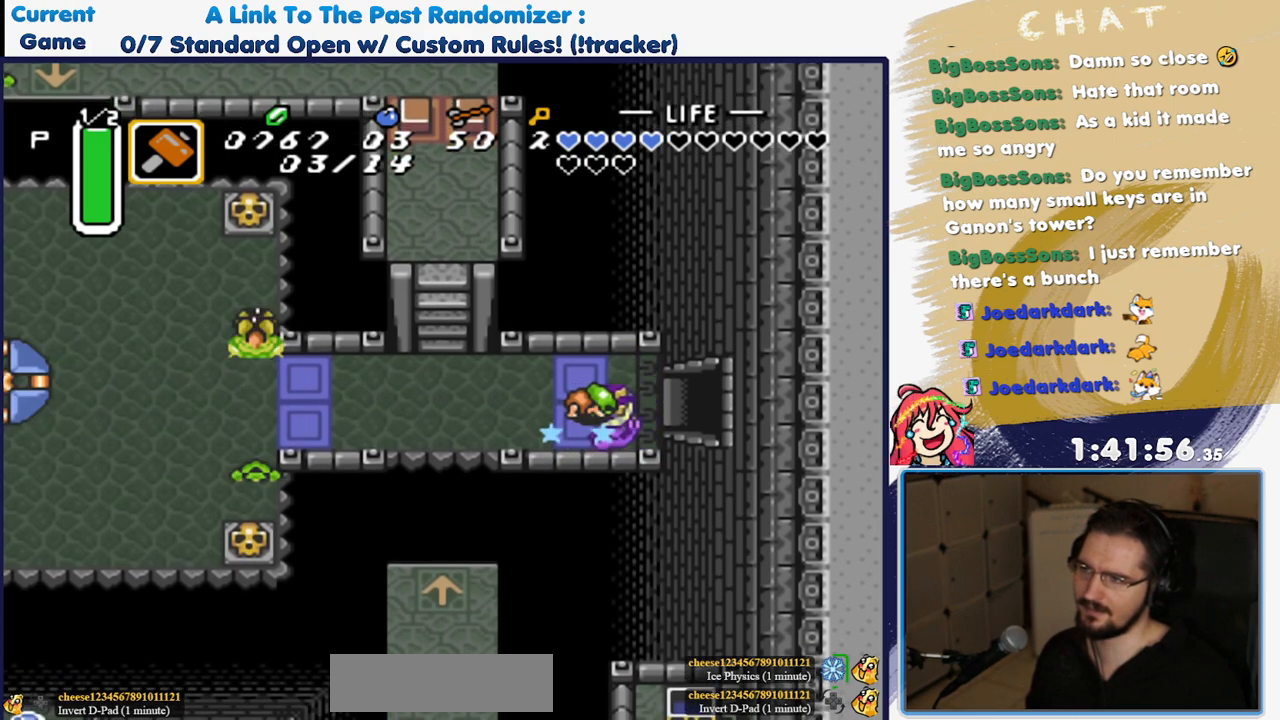
{"dt_ms": 500, "buttons": [], "events": [[83, "DPAD_DOWN", "down"], [317, "Y", "down"], [333, "DPAD_DOWN", "up"], [417, "DPAD_RIGHT", "down"], [433, "Y", "up"], [500, "DPAD_RIGHT", "up"]]}
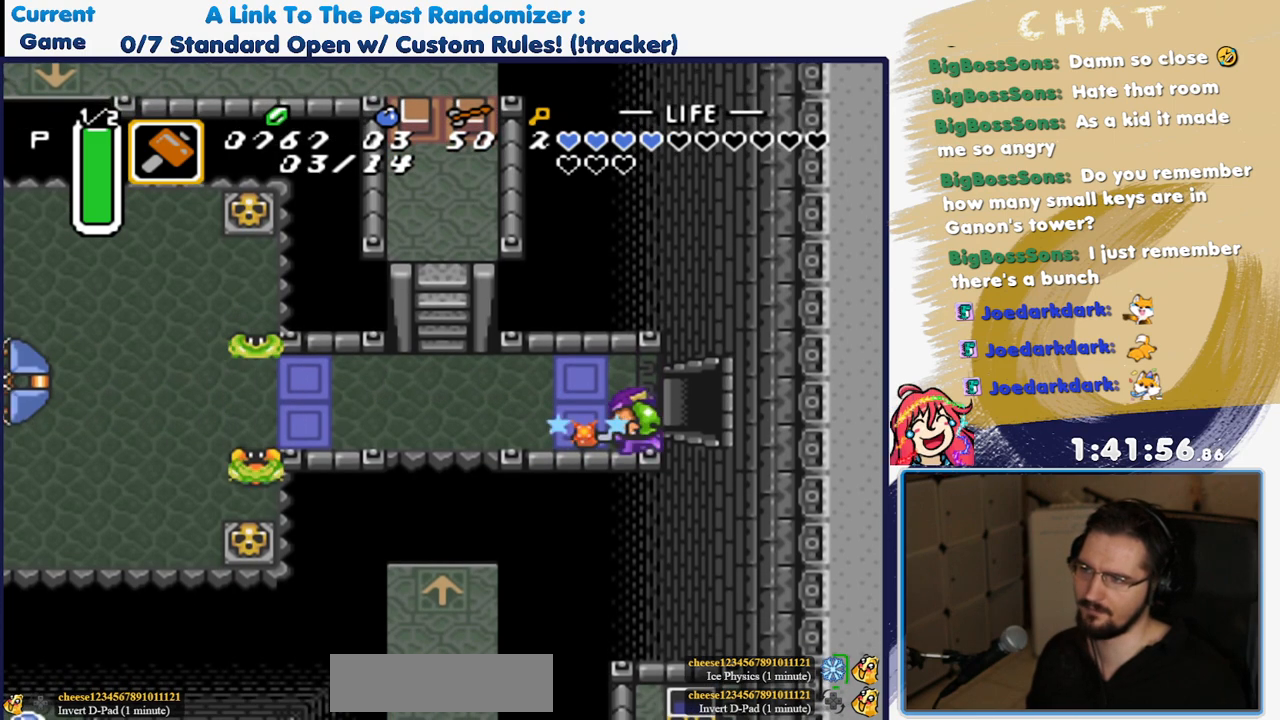
{"dt_ms": 1000, "buttons": ["Y"]}
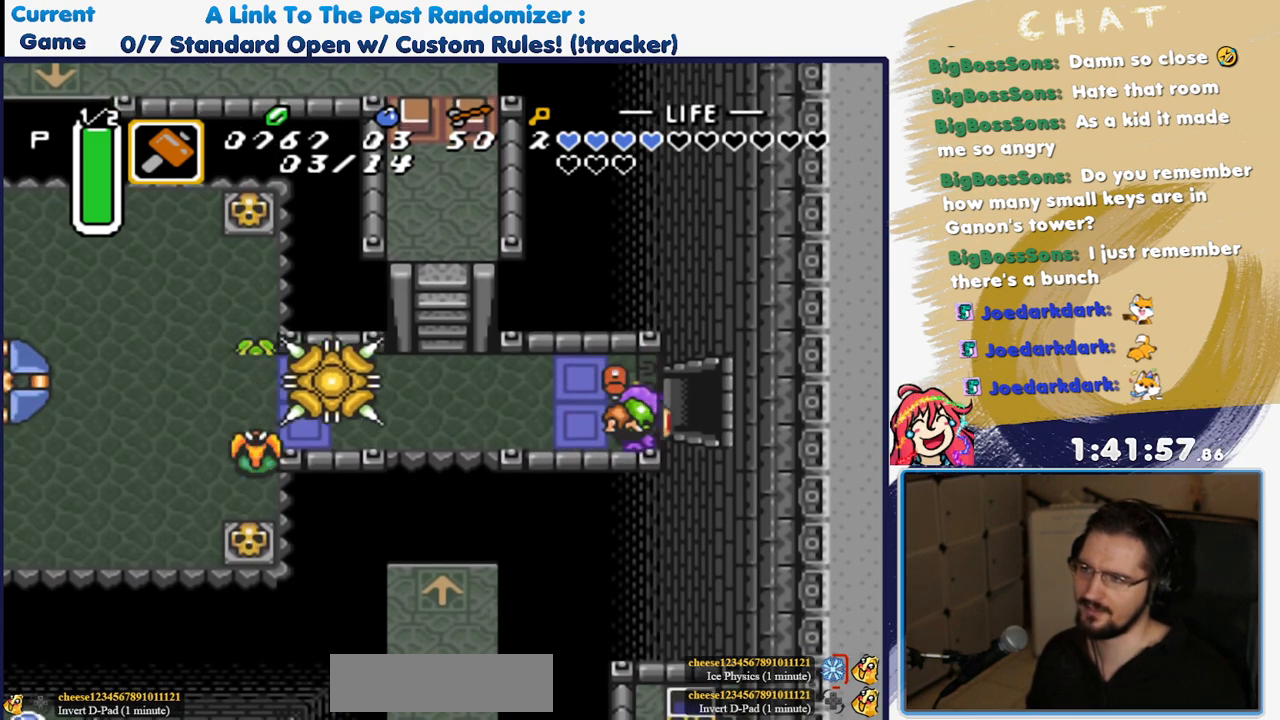
{"dt_ms": 500, "buttons": [], "events": [[83, "Y", "up"], [183, "Y", "down"], [283, "Y", "up"]]}
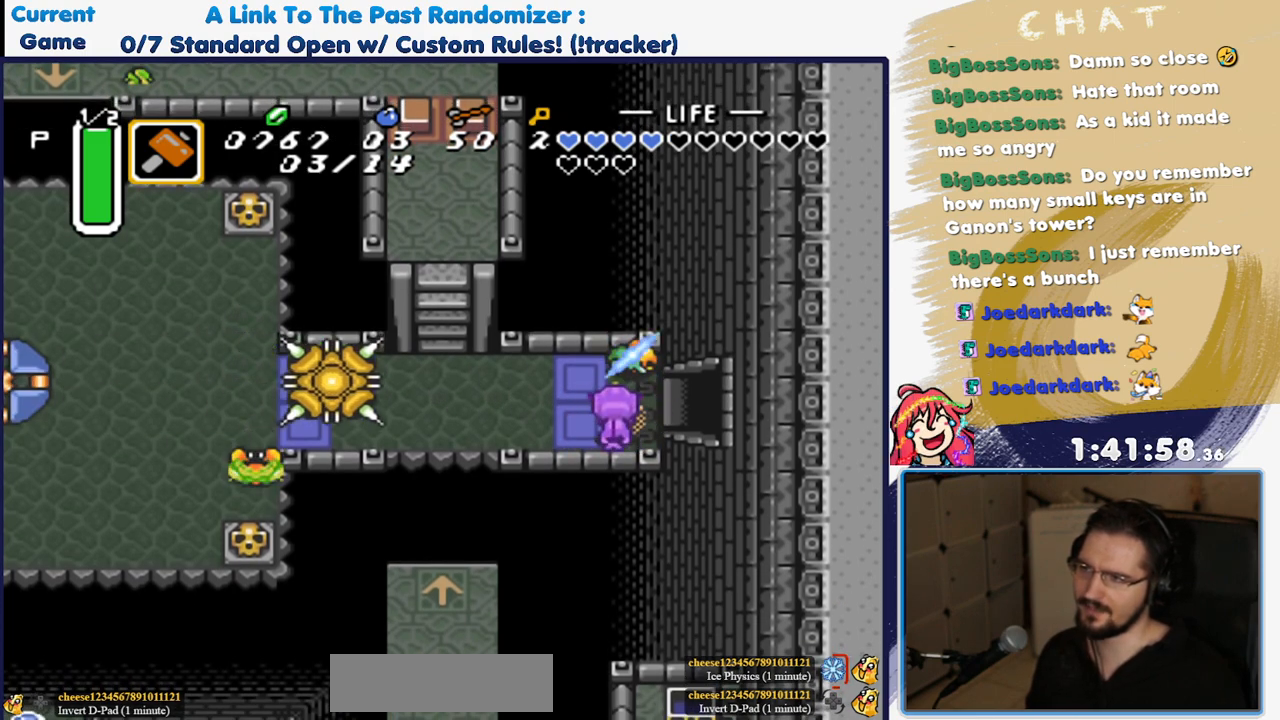
{"dt_ms": 500, "buttons": ["DPAD_DOWN", "DPAD_RIGHT"], "events": [[417, "DPAD_DOWN", "down"], [500, "DPAD_RIGHT", "down"]]}
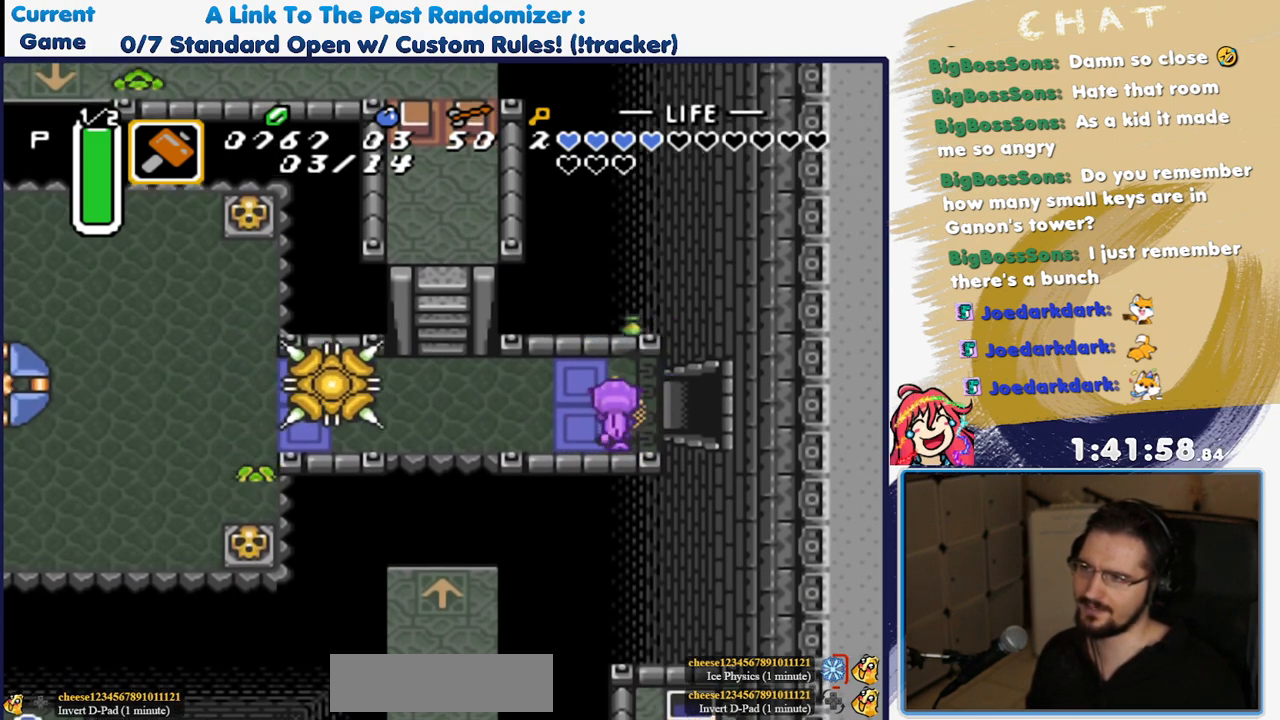
{"dt_ms": 500, "buttons": [], "events": [[167, "DPAD_DOWN", "up"], [200, "DPAD_RIGHT", "up"], [367, "DPAD_RIGHT", "down"], [483, "DPAD_RIGHT", "up"]]}
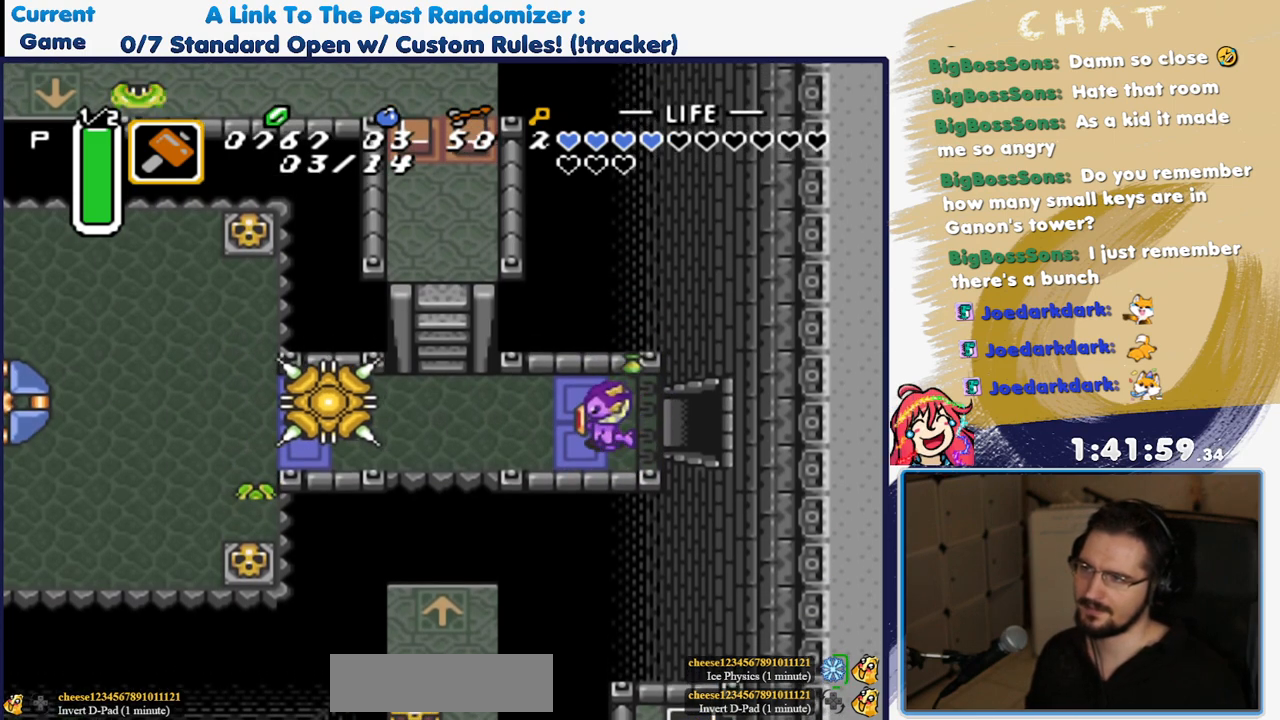
{"dt_ms": 1000, "buttons": ["DPAD_RIGHT"]}